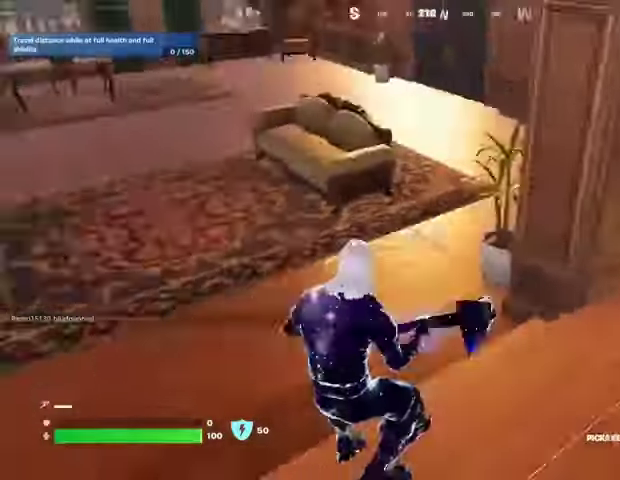
Gameplay with a controller (PlayStation layout); each line is a JSON object with the inputs held at the frame after it (dt_ms = milliseconds from this image to that frame). "events" lists button and stick changes between this image and that frame as [ms after this image, input, new state], when the widget could be followed in between.
{"dt_ms": 500, "buttons": [], "left_stick": "up", "right_stick": "center", "events": [[67, "right_stick", "up-left"], [133, "L3", "down"], [233, "right_stick", "center"], [267, "L3", "up"], [267, "left_stick", "up"]]}
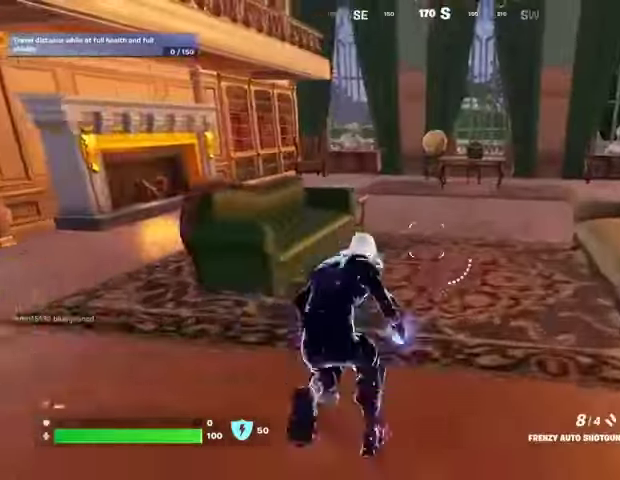
{"dt_ms": 500, "buttons": [], "left_stick": "left", "right_stick": "center", "events": [[267, "right_stick", "right"], [333, "left_stick", "left"], [467, "right_stick", "center"]]}
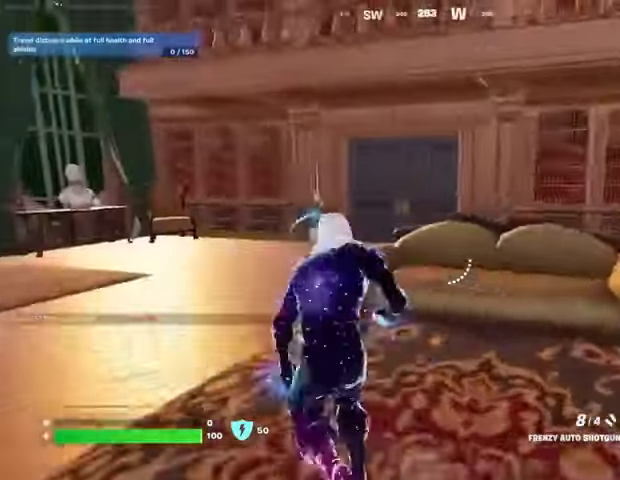
{"dt_ms": 500, "buttons": [], "left_stick": "up-left", "right_stick": "center", "events": [[33, "left_stick", "up-left"], [267, "right_stick", "right"], [367, "L1", "down"], [400, "right_stick", "center"], [500, "L1", "up"]]}
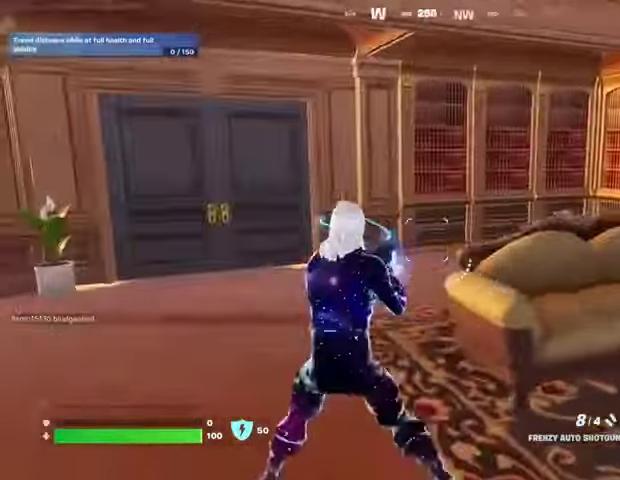
{"dt_ms": 1000, "buttons": ["L1"], "left_stick": "up", "right_stick": "center"}
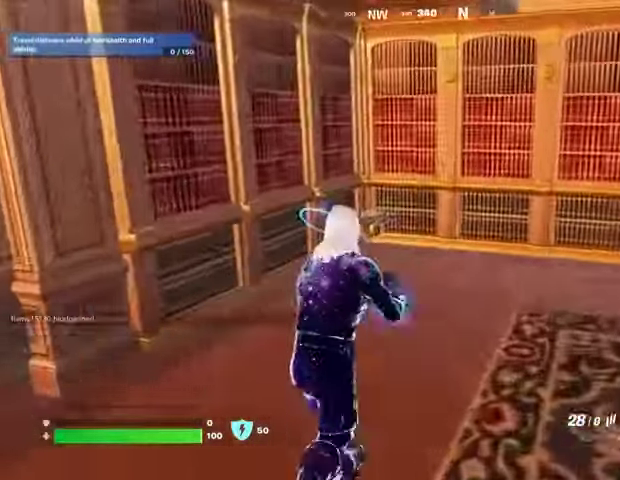
{"dt_ms": 500, "buttons": ["SQUARE"], "left_stick": "center", "right_stick": "center", "events": [[267, "L1", "up"], [367, "SQUARE", "down"], [367, "left_stick", "center"]]}
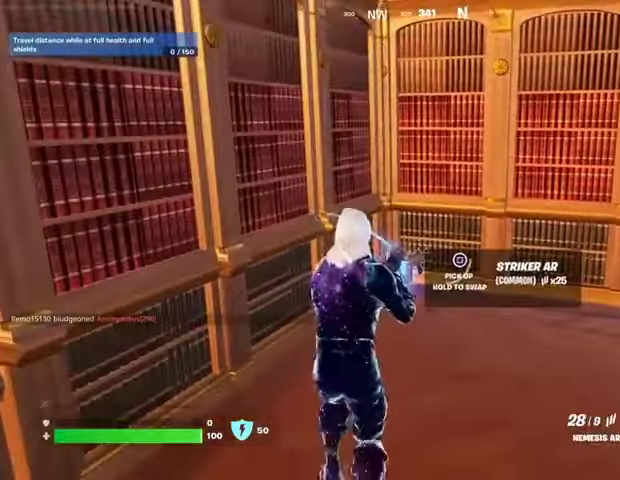
{"dt_ms": 500, "buttons": [], "left_stick": "up", "right_stick": "center", "events": [[300, "SQUARE", "up"], [333, "TRIANGLE", "down"], [400, "TRIANGLE", "up"], [433, "left_stick", "up"]]}
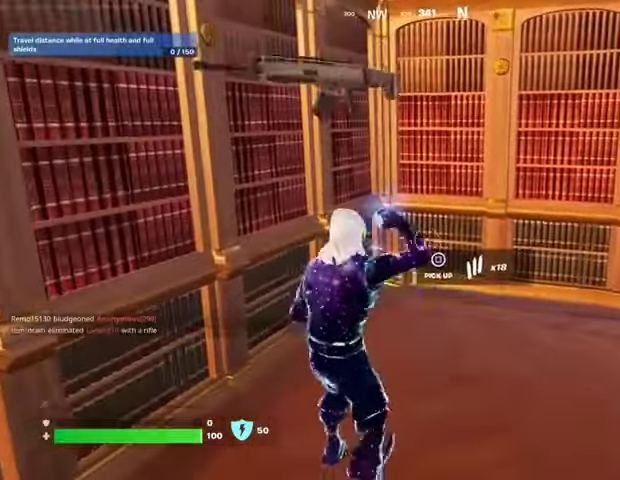
{"dt_ms": 500, "buttons": ["L1"], "left_stick": "up", "right_stick": "left", "events": [[33, "L3", "down"], [133, "L3", "up"], [267, "right_stick", "left"], [300, "left_stick", "up-right"], [433, "L1", "down"], [467, "L1", "up"], [500, "L1", "down"], [500, "left_stick", "up"]]}
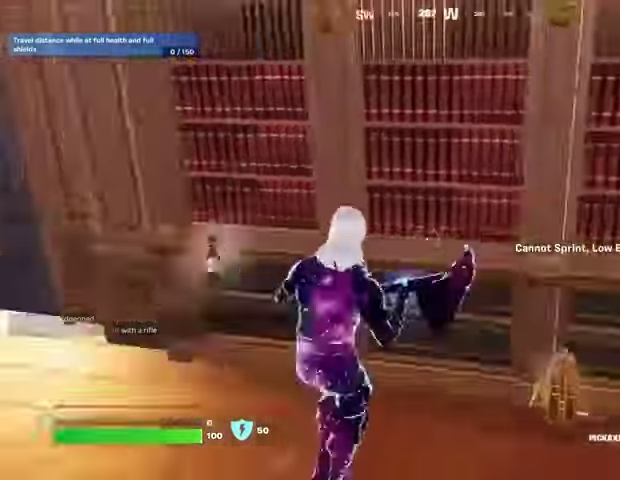
{"dt_ms": 500, "buttons": [], "left_stick": "up-left", "right_stick": "center", "events": [[67, "left_stick", "up-left"], [200, "right_stick", "center"], [333, "L1", "up"]]}
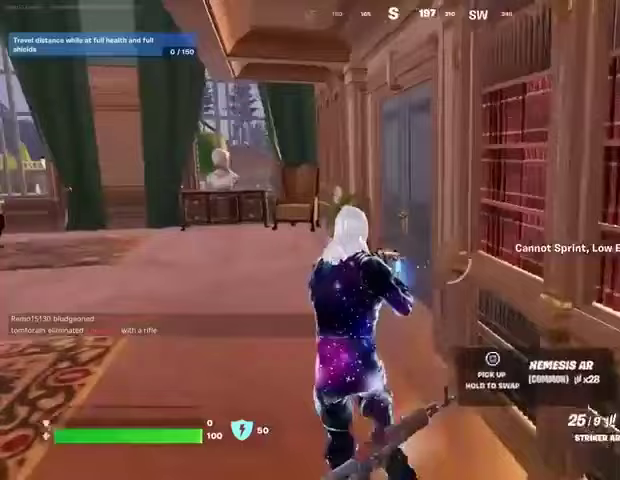
{"dt_ms": 500, "buttons": [], "left_stick": "up", "right_stick": "right", "events": [[233, "L3", "down"], [300, "left_stick", "up"], [367, "L3", "up"], [500, "right_stick", "right"]]}
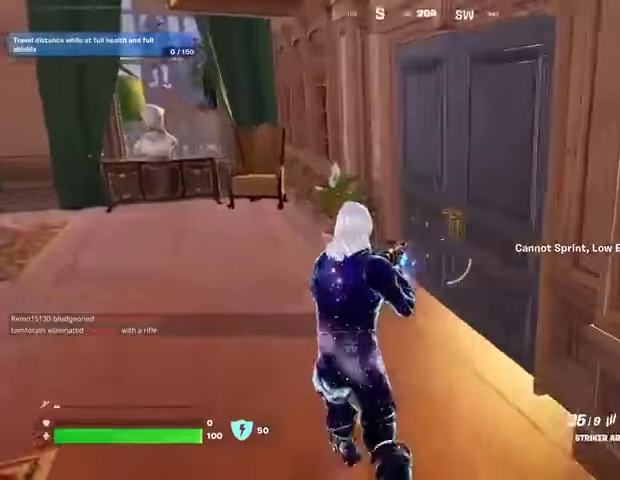
{"dt_ms": 500, "buttons": [], "left_stick": "up-left", "right_stick": "center", "events": [[167, "L1", "down"], [167, "left_stick", "up-left"], [233, "L1", "up"], [300, "right_stick", "center"]]}
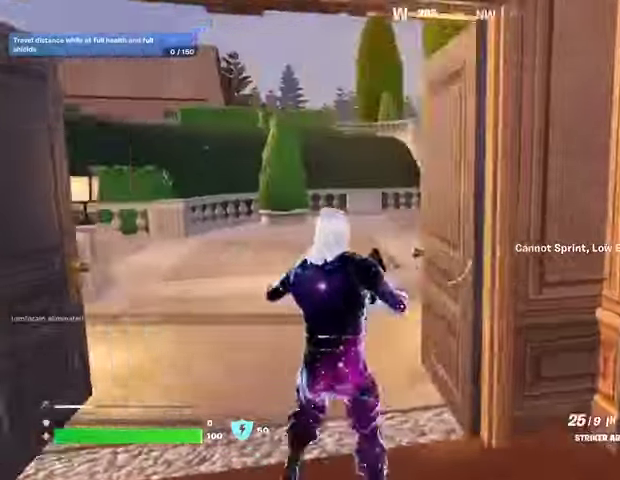
{"dt_ms": 500, "buttons": [], "left_stick": "up-right", "right_stick": "center", "events": [[67, "right_stick", "left"], [200, "left_stick", "up-right"], [400, "right_stick", "center"]]}
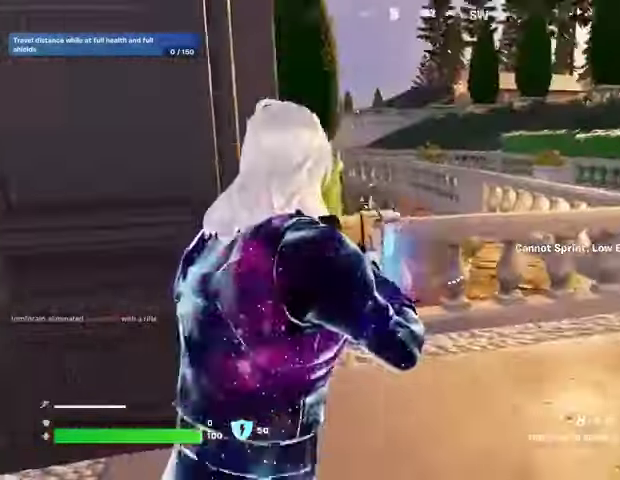
{"dt_ms": 500, "buttons": [], "left_stick": "up-right", "right_stick": "right", "events": [[100, "L3", "down"], [167, "L1", "down"], [167, "L3", "up"], [233, "L1", "up"], [233, "left_stick", "up-left"], [300, "L1", "down"], [367, "right_stick", "right"], [400, "L1", "up"], [500, "left_stick", "up-right"]]}
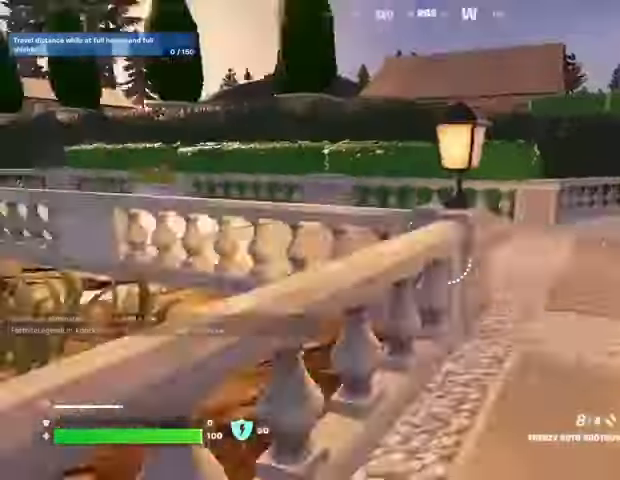
{"dt_ms": 500, "buttons": [], "left_stick": "up-left", "right_stick": "center", "events": [[33, "L1", "down"], [67, "L1", "up"], [67, "right_stick", "center"], [267, "right_stick", "right"], [333, "L1", "down"], [400, "L1", "up"], [400, "left_stick", "up-left"], [433, "right_stick", "center"]]}
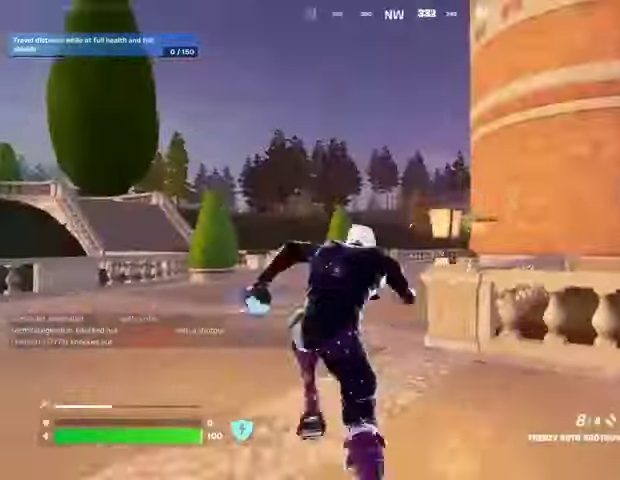
{"dt_ms": 500, "buttons": [], "left_stick": "up-left", "right_stick": "center", "events": [[167, "right_stick", "down-right"], [267, "right_stick", "center"]]}
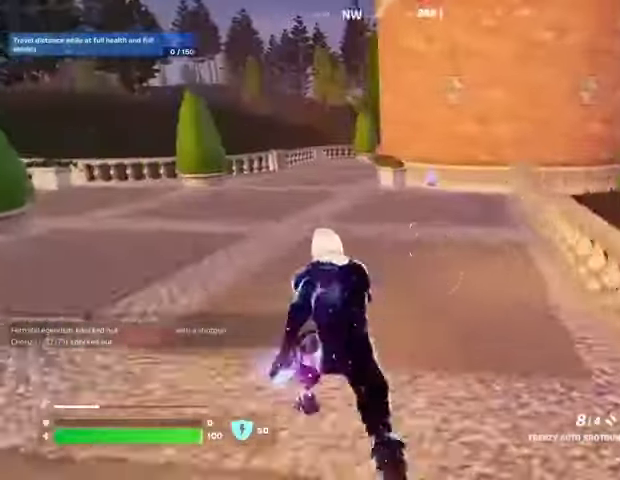
{"dt_ms": 500, "buttons": [], "left_stick": "up", "right_stick": "center", "events": [[33, "right_stick", "up-right"], [133, "right_stick", "center"], [300, "right_stick", "down"], [400, "right_stick", "center"], [433, "left_stick", "up"]]}
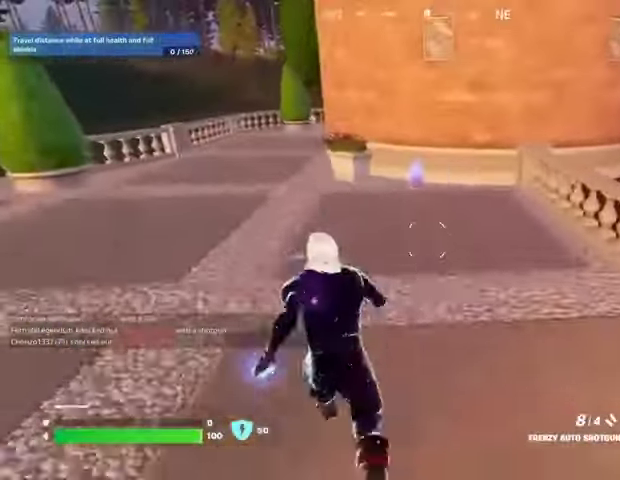
{"dt_ms": 500, "buttons": [], "left_stick": "up", "right_stick": "center", "events": []}
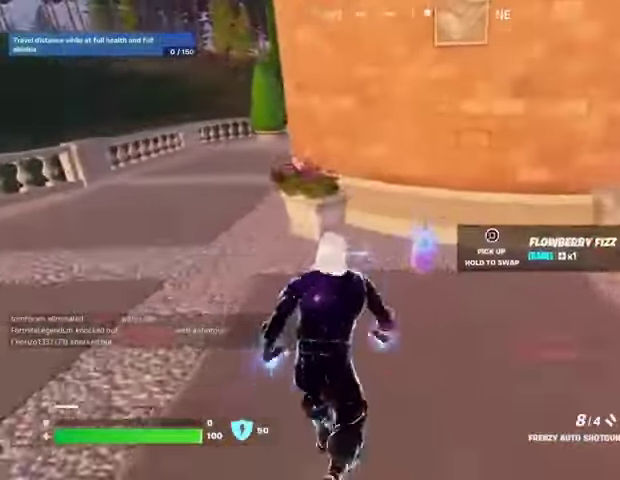
{"dt_ms": 500, "buttons": [], "left_stick": "down", "right_stick": "center", "events": [[33, "left_stick", "up-left"], [67, "right_stick", "up"], [167, "right_stick", "center"], [200, "left_stick", "up-right"], [300, "right_stick", "right"], [333, "left_stick", "down"], [500, "right_stick", "center"]]}
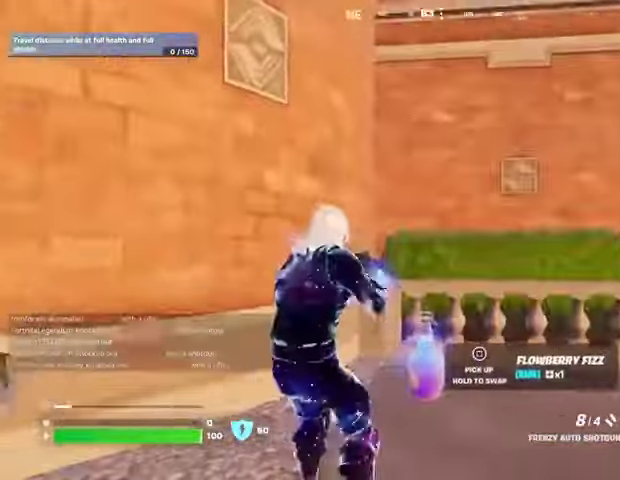
{"dt_ms": 500, "buttons": [], "left_stick": "up", "right_stick": "center", "events": [[33, "SQUARE", "down"], [100, "SQUARE", "up"], [133, "right_stick", "left"], [167, "left_stick", "left"], [233, "L3", "down"], [233, "left_stick", "up-left"], [333, "L3", "up"], [433, "left_stick", "up"], [467, "right_stick", "center"]]}
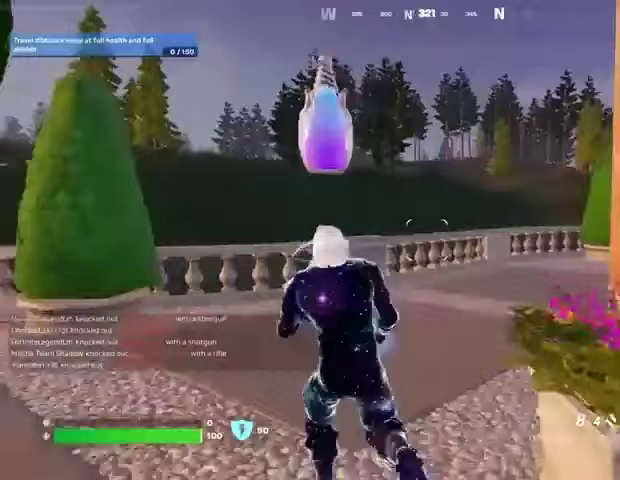
{"dt_ms": 500, "buttons": ["CROSS"], "left_stick": "down-left", "right_stick": "up-right", "events": [[133, "right_stick", "right"], [300, "left_stick", "up-left"], [400, "CROSS", "down"], [433, "left_stick", "down-left"], [500, "right_stick", "up-right"]]}
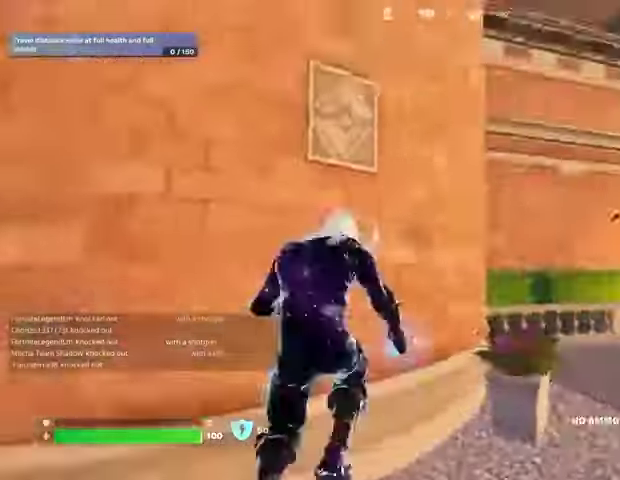
{"dt_ms": 500, "buttons": ["R2"], "left_stick": "right", "right_stick": "center", "events": [[67, "CROSS", "up"], [100, "left_stick", "left"], [133, "right_stick", "center"], [200, "left_stick", "up-left"], [233, "R2", "down"], [400, "right_stick", "down"], [500, "left_stick", "right"], [500, "right_stick", "center"]]}
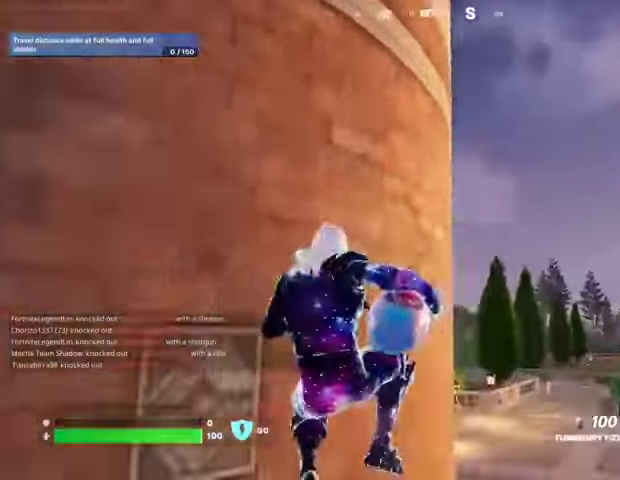
{"dt_ms": 500, "buttons": ["R2"], "left_stick": "down", "right_stick": "center", "events": [[33, "right_stick", "right"], [100, "L1", "down"], [100, "R1", "down"], [133, "right_stick", "down-right"], [167, "L1", "up"], [167, "R1", "up"], [167, "left_stick", "center"], [233, "L1", "down"], [233, "left_stick", "up-left"], [233, "right_stick", "center"], [300, "L1", "up"], [333, "CROSS", "down"], [400, "CROSS", "up"], [433, "left_stick", "down"]]}
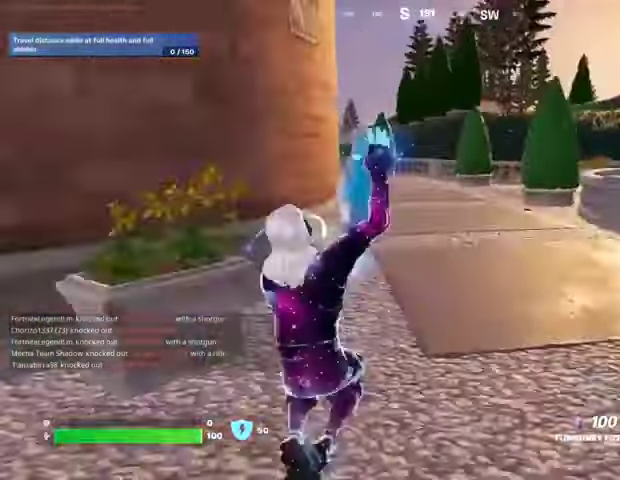
{"dt_ms": 500, "buttons": ["R2"], "left_stick": "left", "right_stick": "center", "events": [[67, "right_stick", "up-right"], [100, "left_stick", "left"], [167, "right_stick", "center"], [300, "CROSS", "down"], [400, "CROSS", "up"]]}
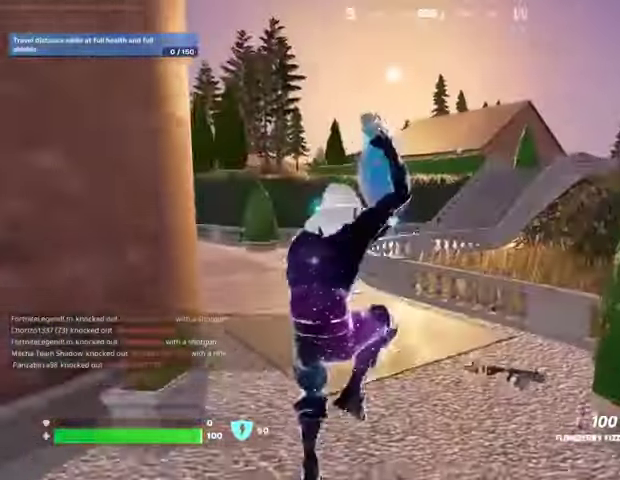
{"dt_ms": 500, "buttons": ["R2"], "left_stick": "left", "right_stick": "center", "events": []}
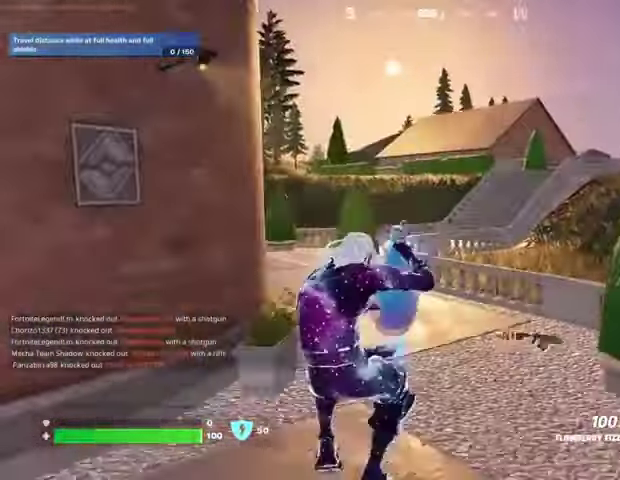
{"dt_ms": 500, "buttons": ["R2"], "left_stick": "up", "right_stick": "center", "events": [[33, "right_stick", "left"], [233, "left_stick", "up"], [333, "right_stick", "center"]]}
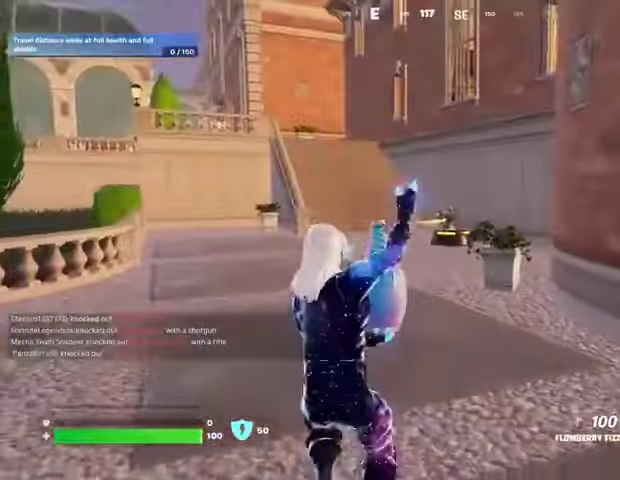
{"dt_ms": 500, "buttons": ["R2"], "left_stick": "up-right", "right_stick": "center", "events": [[133, "right_stick", "right"], [267, "left_stick", "up-right"], [433, "right_stick", "center"]]}
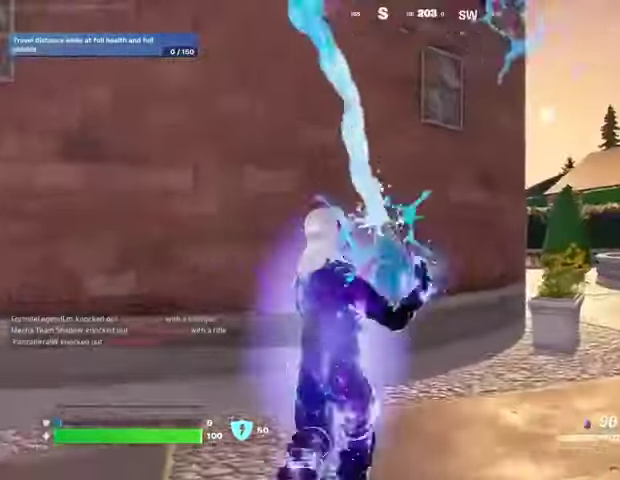
{"dt_ms": 500, "buttons": ["R2"], "left_stick": "up-right", "right_stick": "center", "events": [[433, "right_stick", "right"], [500, "right_stick", "center"]]}
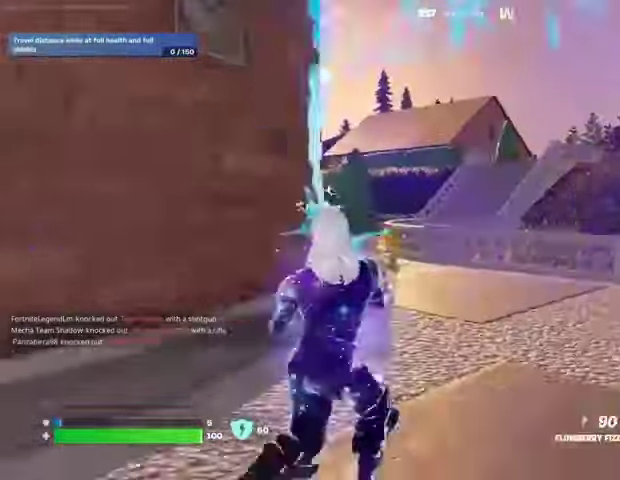
{"dt_ms": 500, "buttons": ["R2"], "left_stick": "up", "right_stick": "center", "events": [[100, "left_stick", "up"]]}
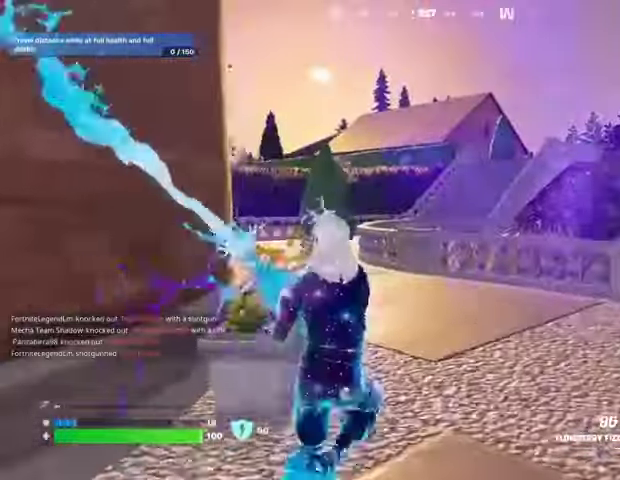
{"dt_ms": 500, "buttons": ["R2"], "left_stick": "up", "right_stick": "center", "events": []}
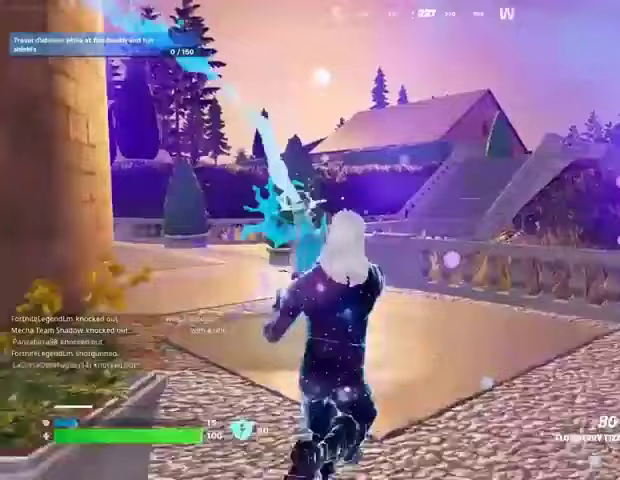
{"dt_ms": 500, "buttons": ["R2"], "left_stick": "right", "right_stick": "center", "events": [[500, "left_stick", "right"]]}
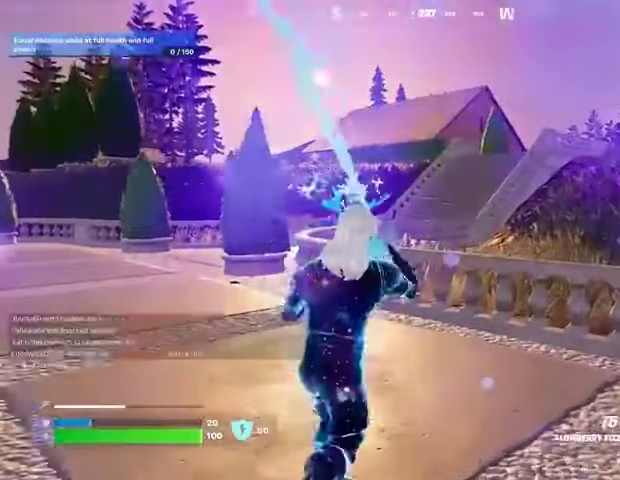
{"dt_ms": 500, "buttons": ["R2"], "left_stick": "right", "right_stick": "center", "events": [[33, "right_stick", "right"], [167, "right_stick", "center"]]}